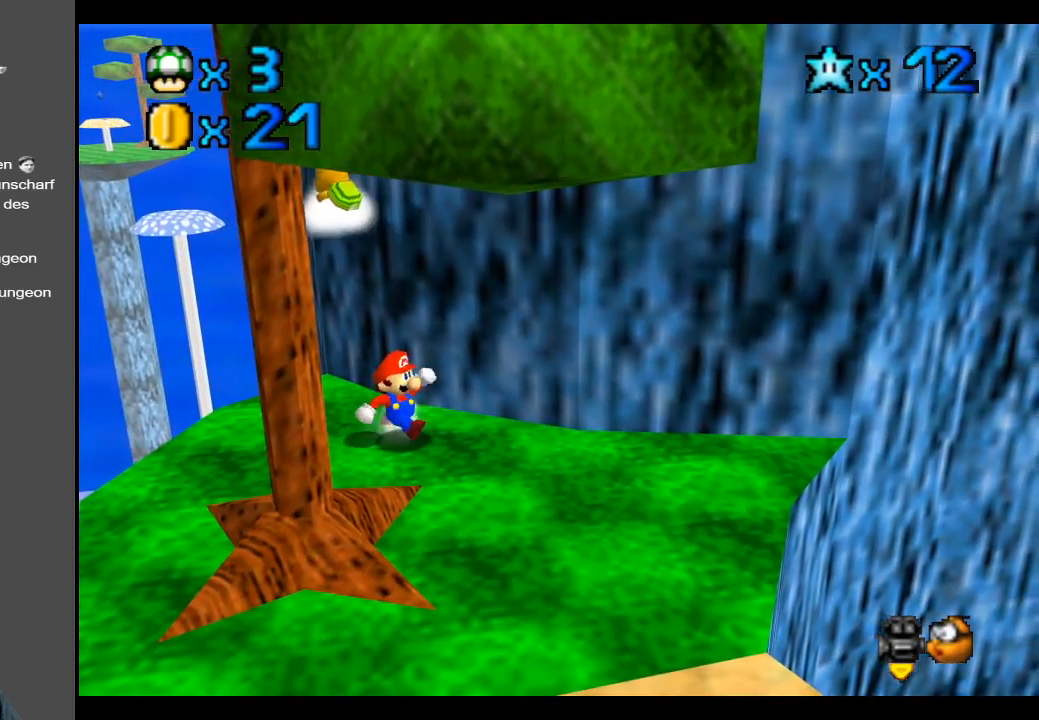
Gameplay with a controller (Xbox layout); each line is a JSON object with the inputs held at the frame after it. "events" lists button and stick changes between this image and that frame as [ms after this image, input, new state], when the widget could be followed in between. Not read: L3 R3.
{"buttons": [], "left_stick": "up-left", "right_stick": "center", "events": [[217, "left_stick", "up-left"]]}
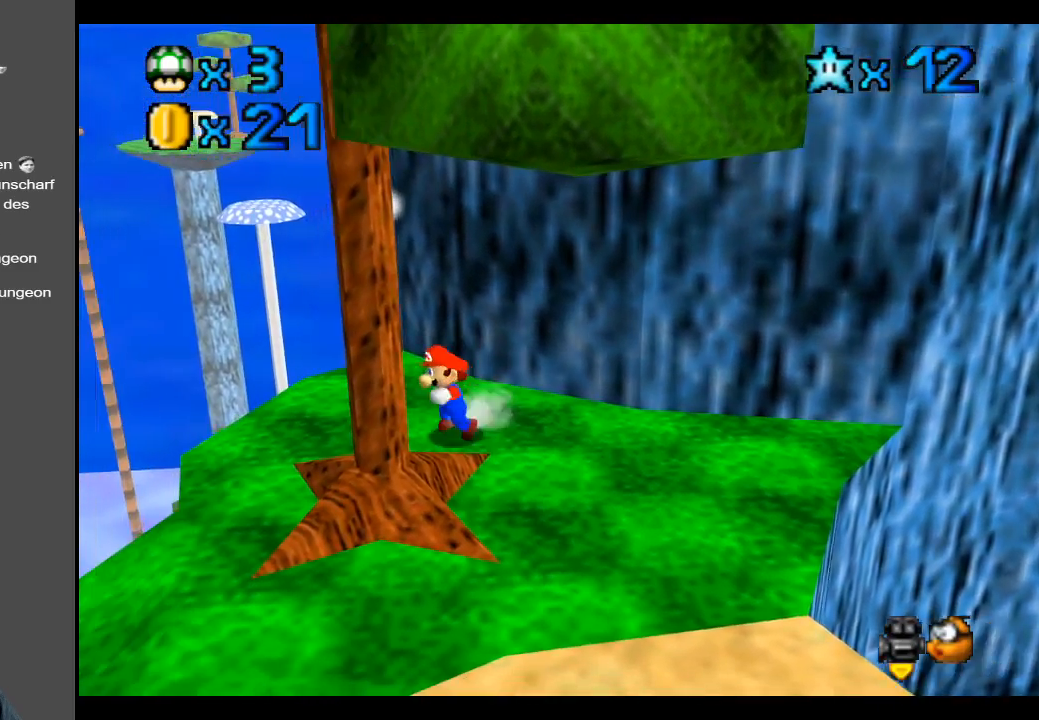
{"buttons": [], "left_stick": "up", "right_stick": "center", "events": [[117, "left_stick", "center"], [417, "left_stick", "up"]]}
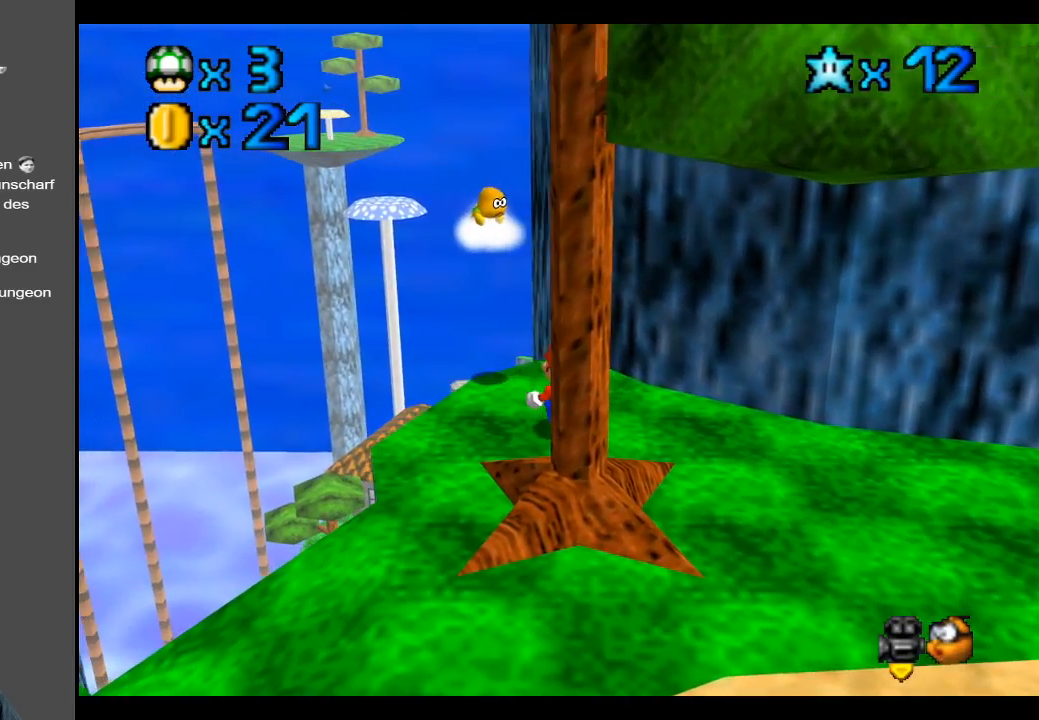
{"buttons": ["A", "X"], "left_stick": "down", "right_stick": "center", "events": [[100, "left_stick", "center"], [317, "left_stick", "left"], [383, "A", "down"], [467, "left_stick", "down"], [500, "X", "down"]]}
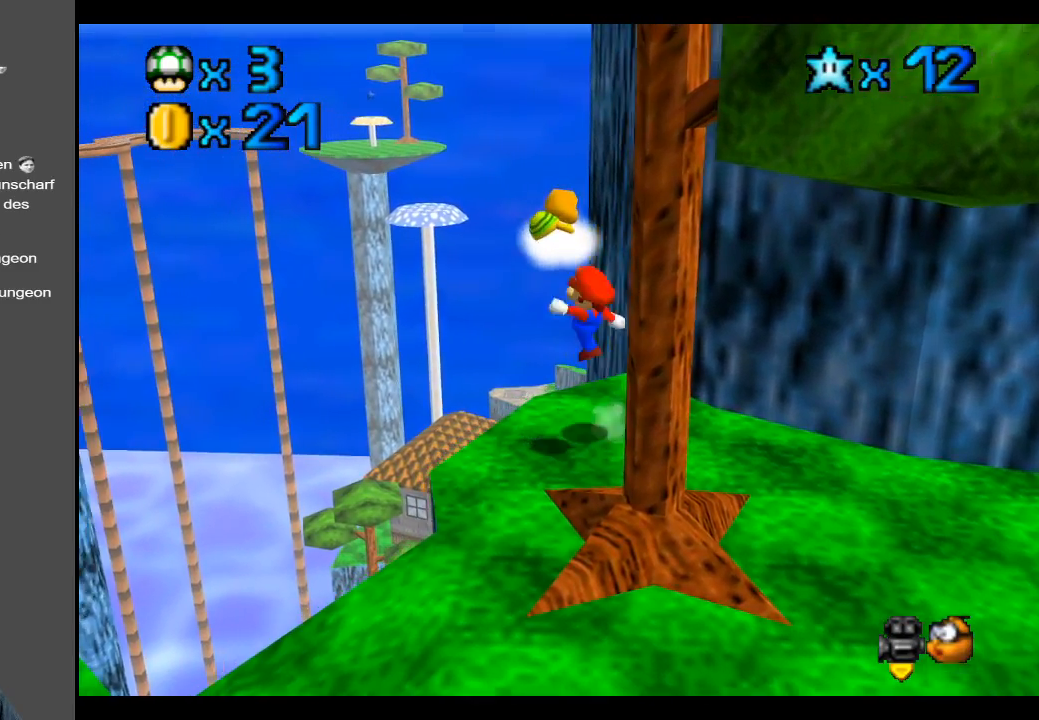
{"buttons": [], "left_stick": "center", "right_stick": "center", "events": [[17, "left_stick", "down-right"], [100, "X", "up"], [217, "A", "up"], [500, "left_stick", "center"]]}
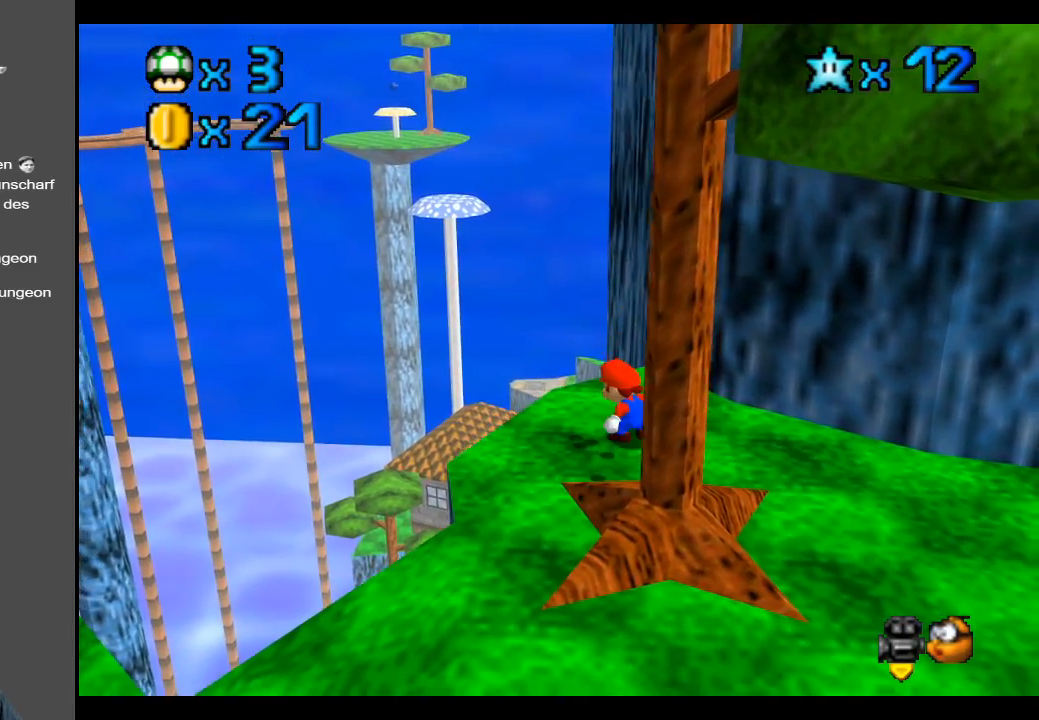
{"buttons": [], "left_stick": "up-right", "right_stick": "center", "events": [[133, "Y", "down"], [250, "Y", "up"], [350, "Y", "down"], [400, "left_stick", "right"], [450, "Y", "up"], [450, "left_stick", "up-right"]]}
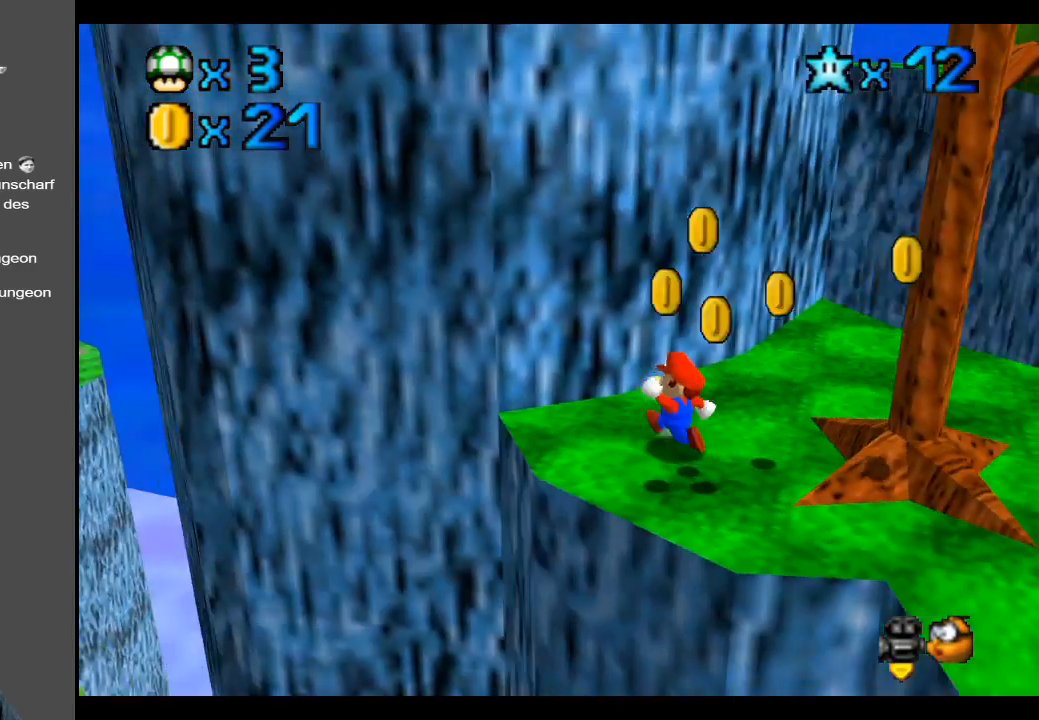
{"buttons": [], "left_stick": "up-right", "right_stick": "center", "events": []}
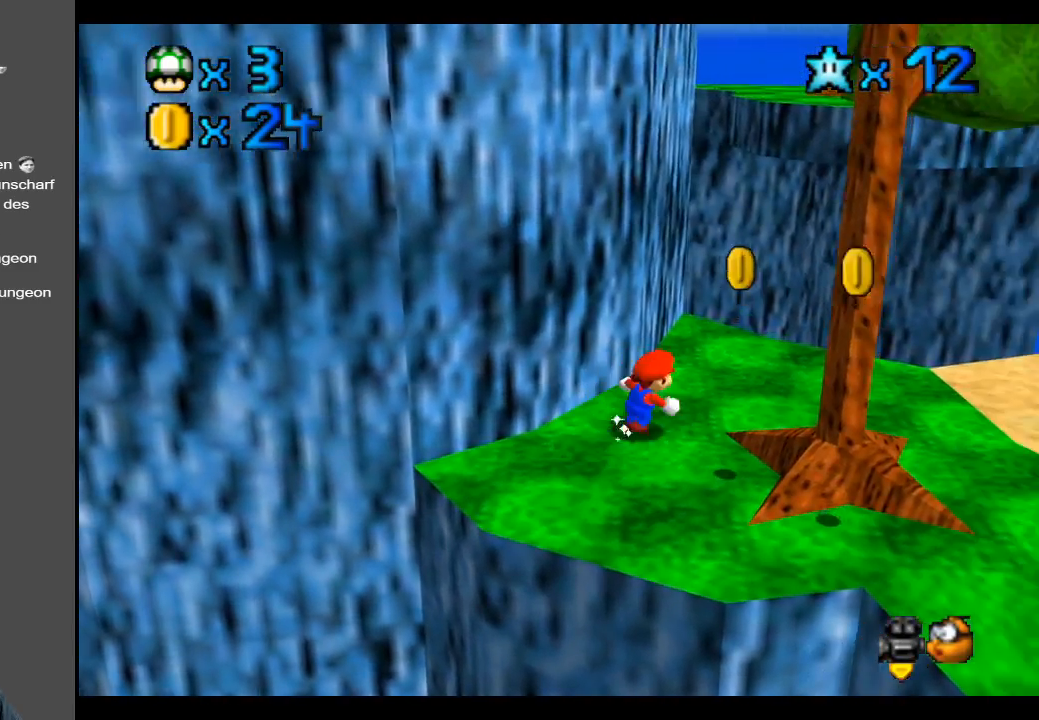
{"buttons": ["B"], "left_stick": "down-right", "right_stick": "center", "events": [[200, "B", "down"], [283, "left_stick", "right"], [333, "B", "up"], [400, "left_stick", "down-right"], [467, "B", "down"]]}
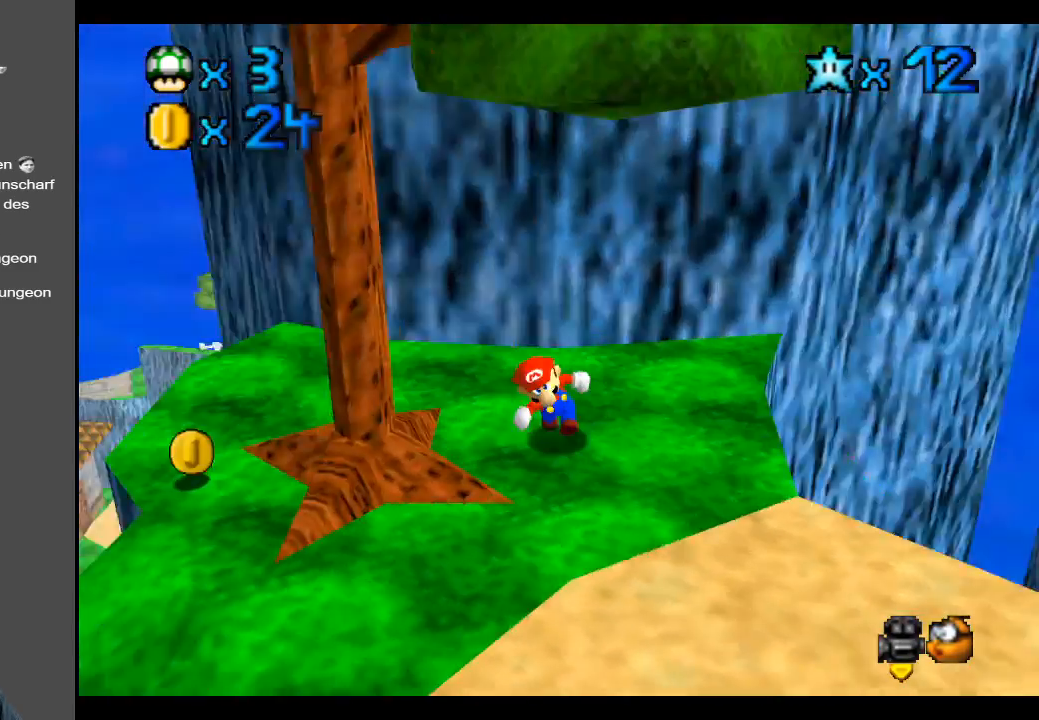
{"buttons": [], "left_stick": "up-right", "right_stick": "center", "events": [[33, "B", "up"], [67, "left_stick", "center"], [233, "left_stick", "right"], [417, "left_stick", "up-right"]]}
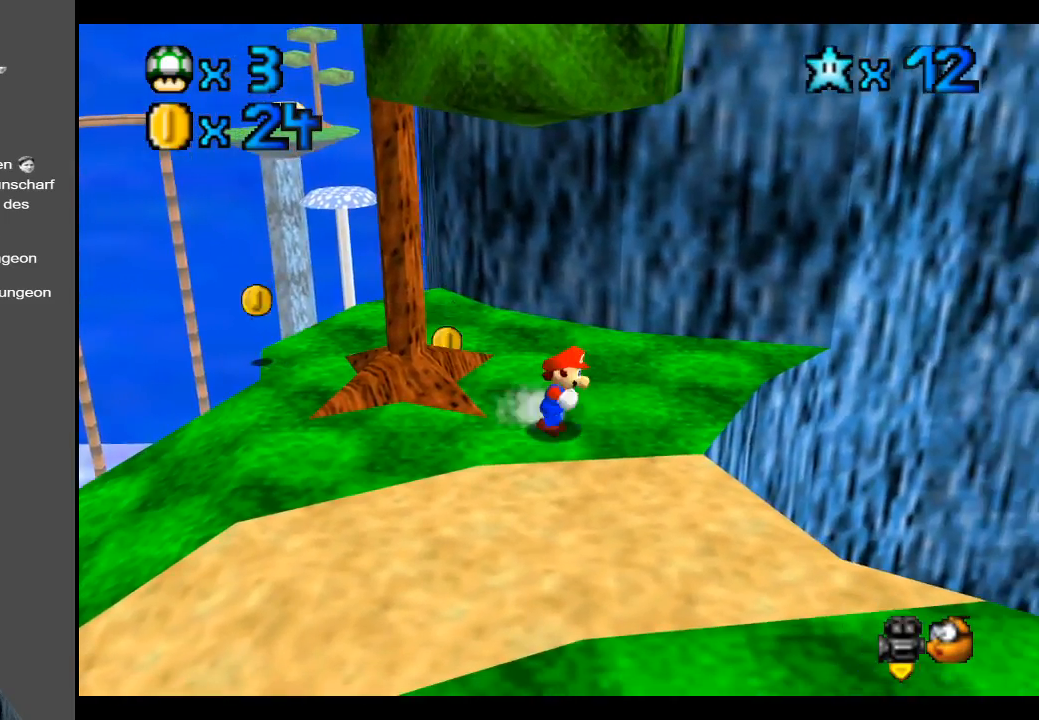
{"buttons": [], "left_stick": "up-right", "right_stick": "center", "events": []}
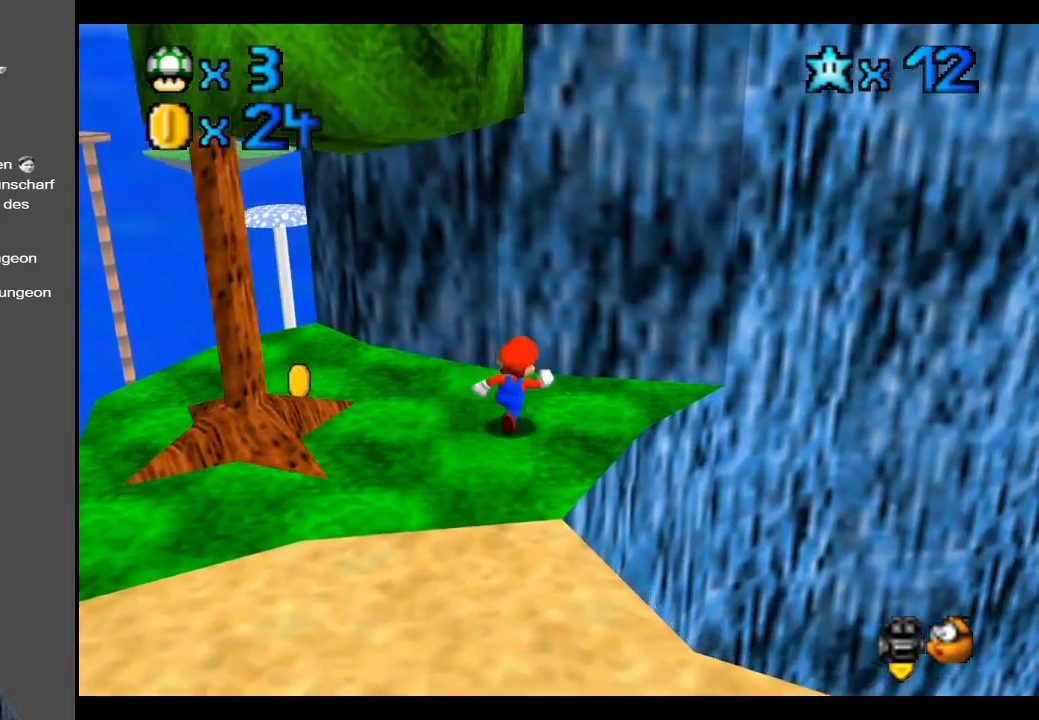
{"buttons": [], "left_stick": "up", "right_stick": "center", "events": [[33, "A", "down"], [267, "left_stick", "up"], [317, "A", "up"]]}
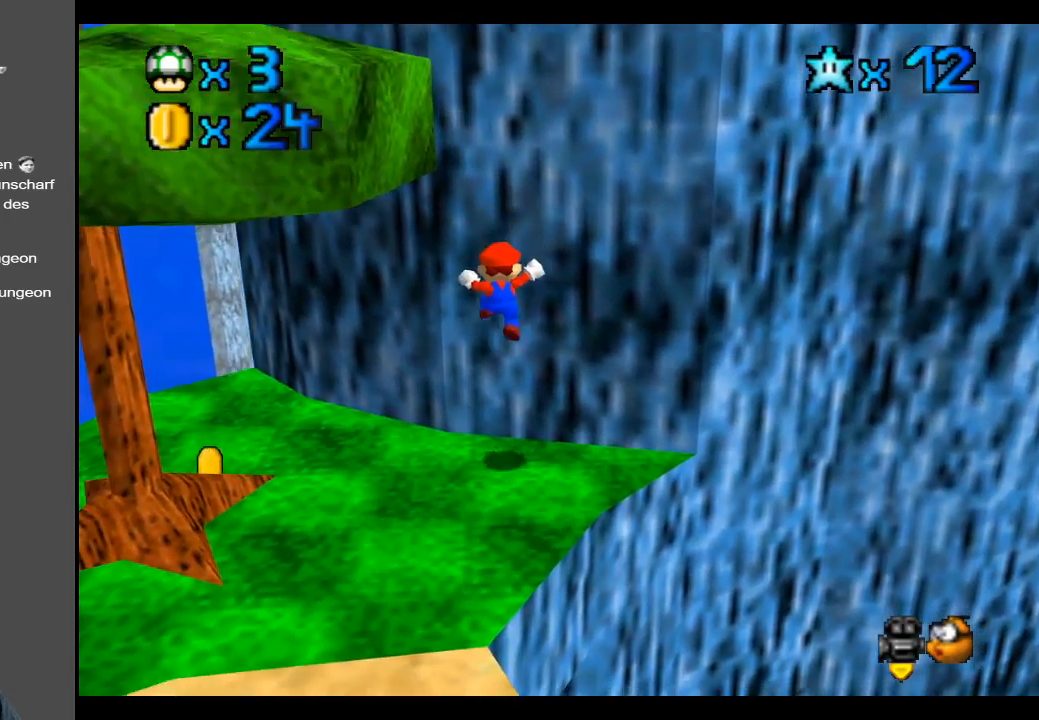
{"buttons": [], "left_stick": "up-left", "right_stick": "center", "events": [[50, "left_stick", "up-left"], [400, "B", "down"], [500, "B", "up"]]}
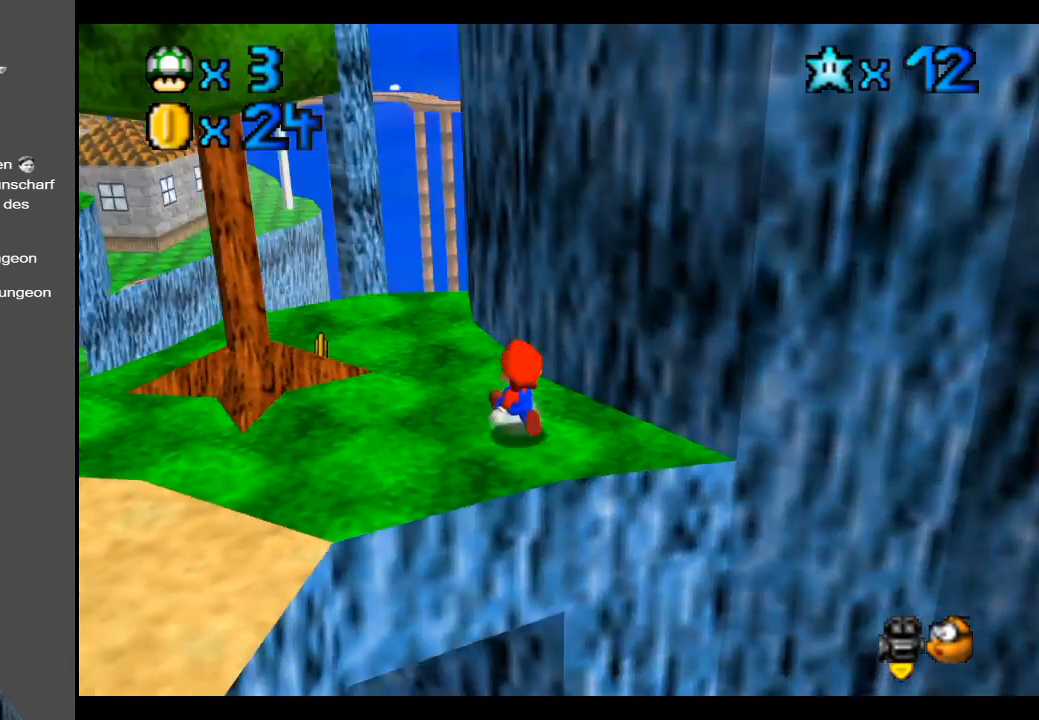
{"buttons": [], "left_stick": "up-left", "right_stick": "center", "events": [[83, "B", "down"], [200, "B", "up"]]}
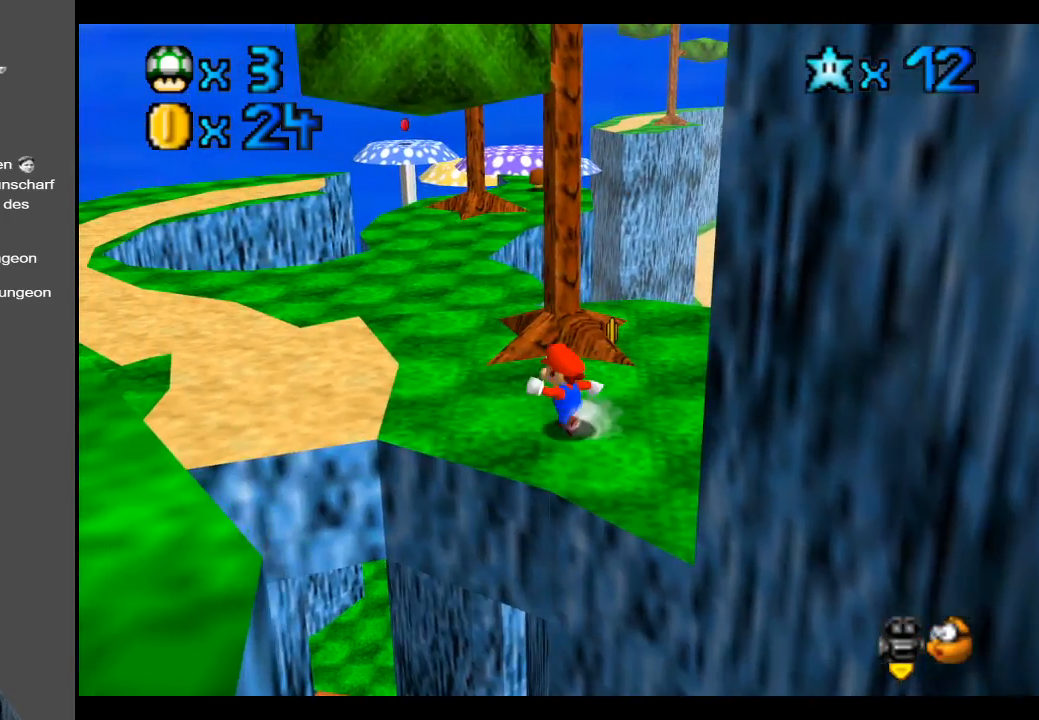
{"buttons": [], "left_stick": "up-left", "right_stick": "center", "events": []}
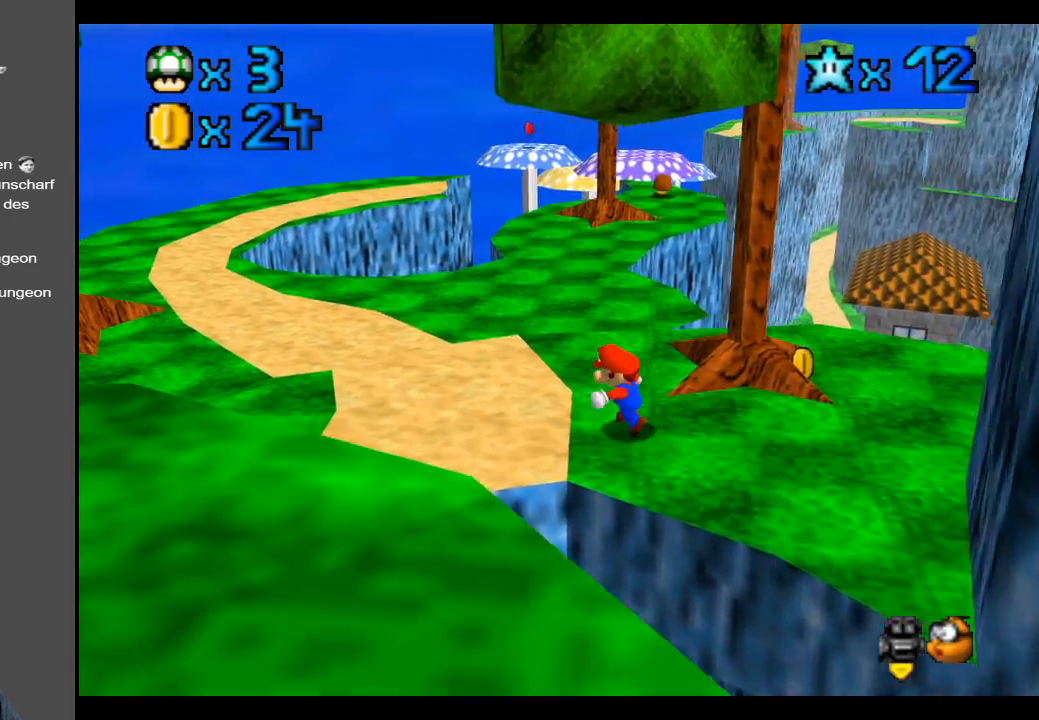
{"buttons": [], "left_stick": "up-left", "right_stick": "center", "events": []}
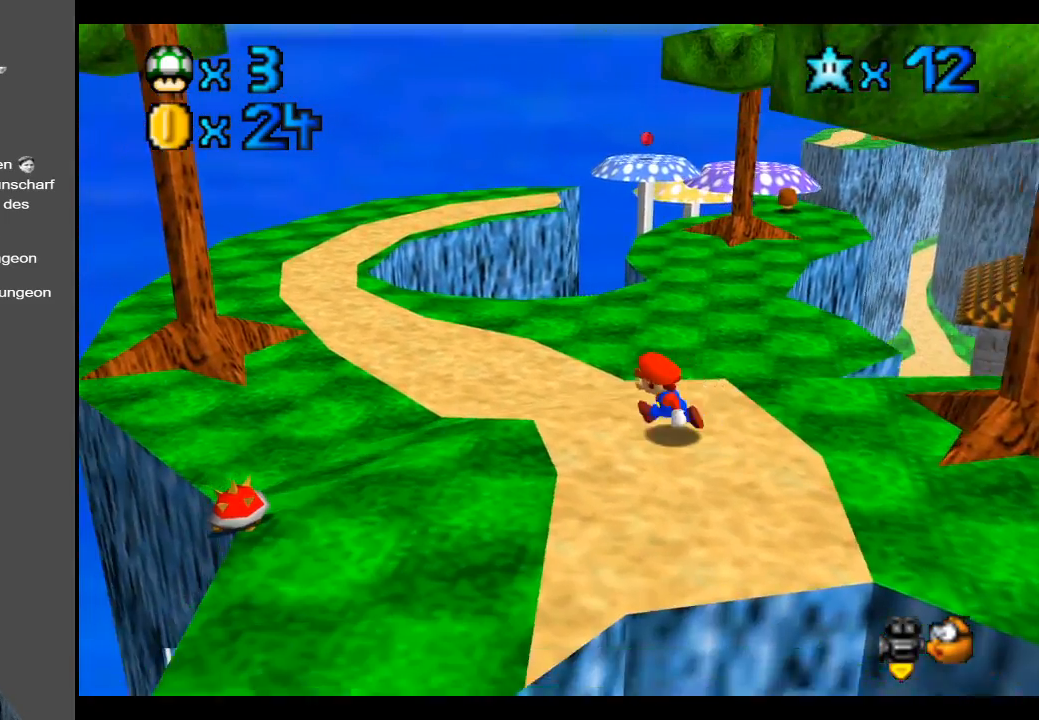
{"buttons": [], "left_stick": "center", "right_stick": "center", "events": [[183, "left_stick", "center"], [250, "Y", "down"], [350, "Y", "up"]]}
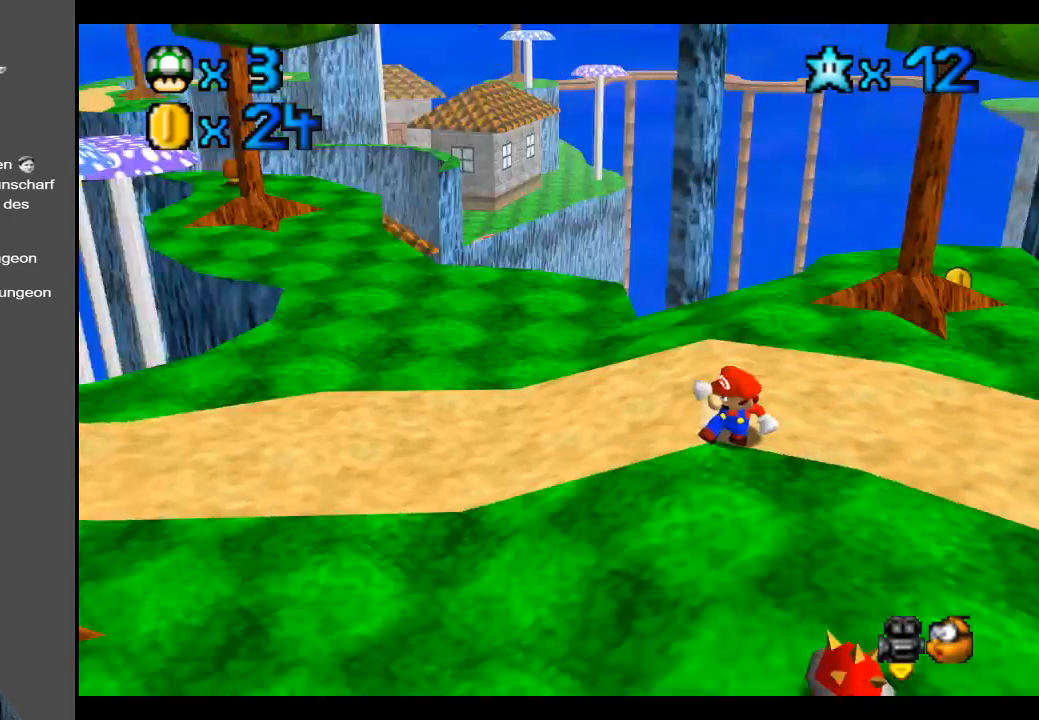
{"buttons": ["B"], "left_stick": "down-left", "right_stick": "center", "events": [[17, "Y", "down"], [67, "Y", "up"], [250, "B", "down"], [317, "left_stick", "down"], [400, "B", "up"], [450, "left_stick", "down-left"], [483, "B", "down"]]}
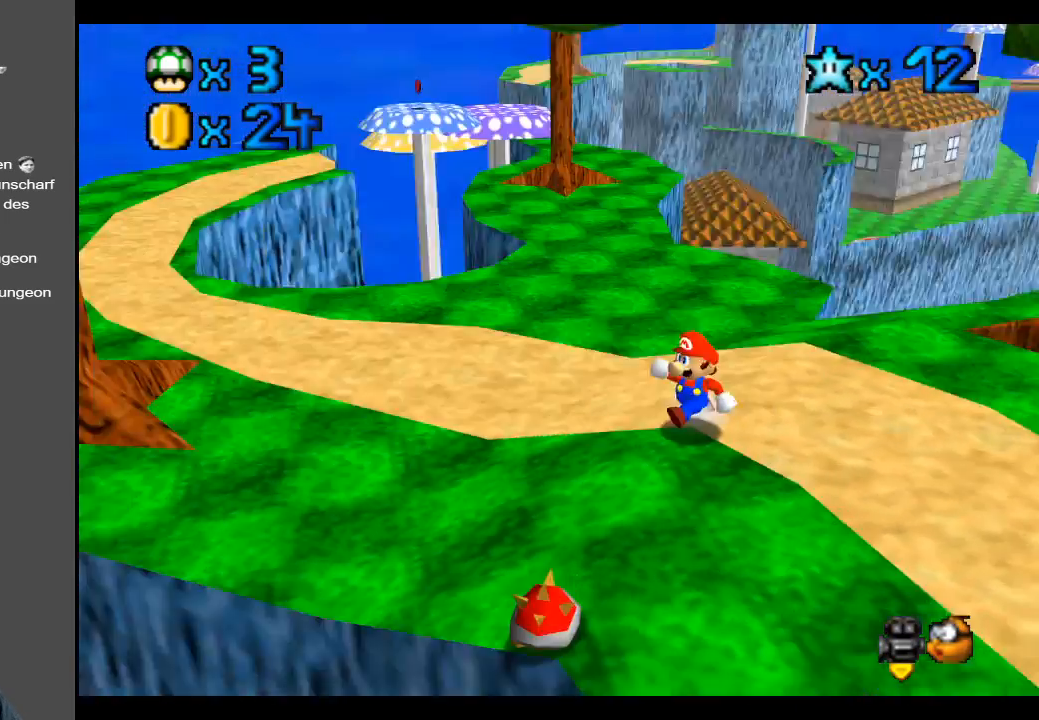
{"buttons": [], "left_stick": "left", "right_stick": "center", "events": [[83, "B", "up"], [233, "left_stick", "left"]]}
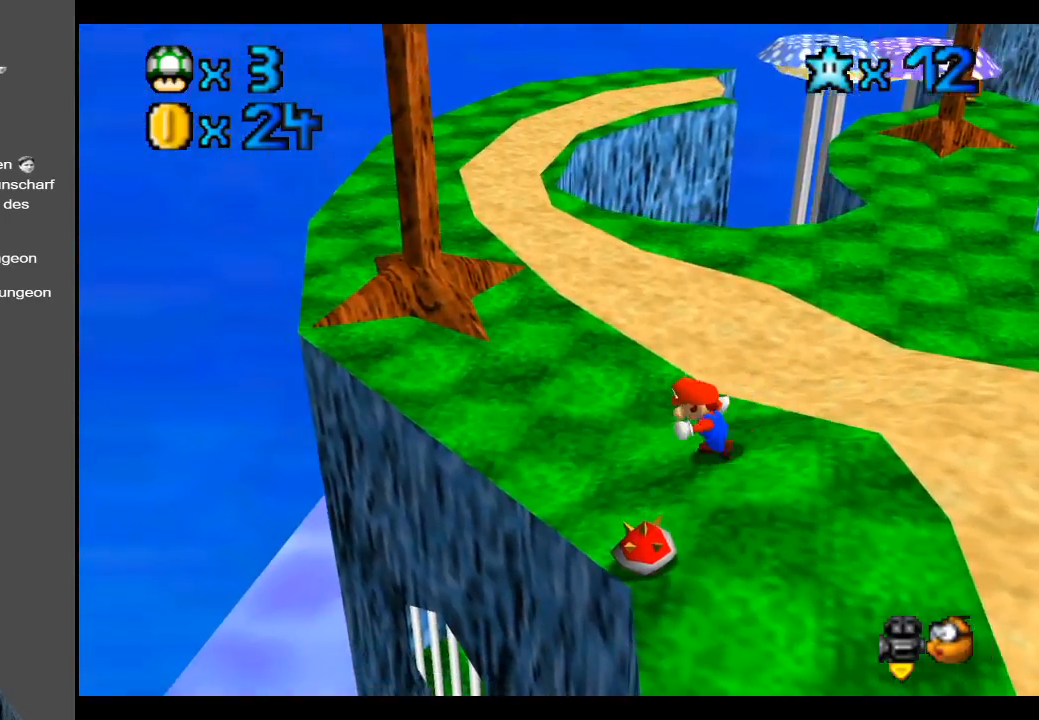
{"buttons": [], "left_stick": "up-left", "right_stick": "center", "events": [[100, "left_stick", "center"], [483, "left_stick", "up-left"]]}
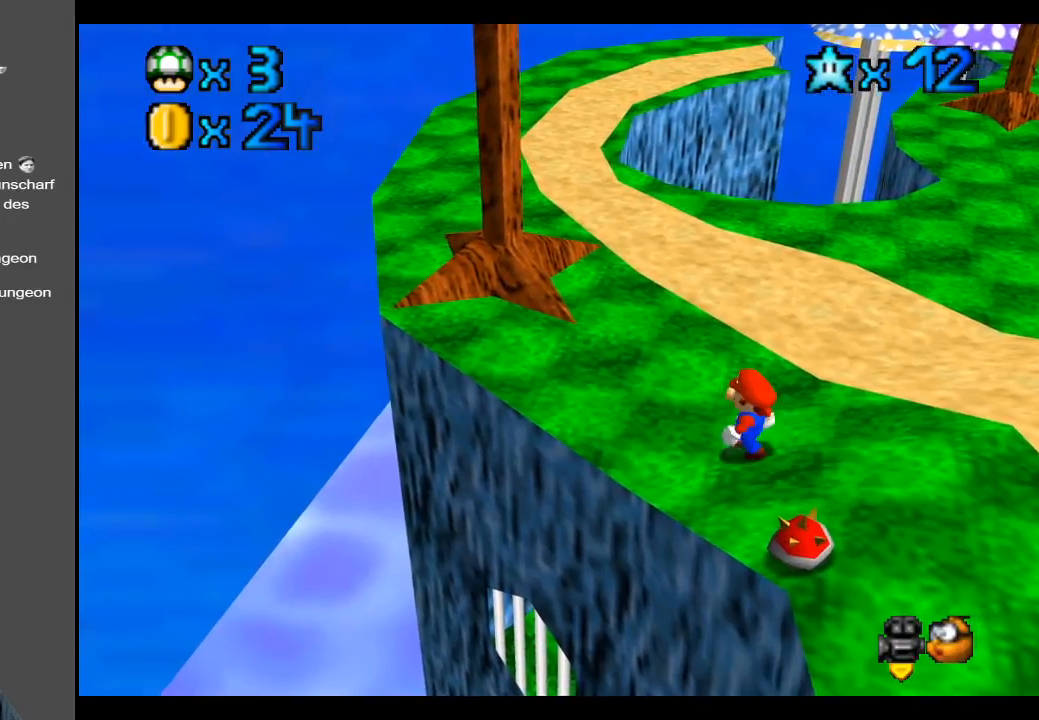
{"buttons": [], "left_stick": "left", "right_stick": "center", "events": [[83, "Y", "down"], [167, "Y", "up"], [167, "left_stick", "left"], [350, "left_stick", "center"], [500, "left_stick", "left"]]}
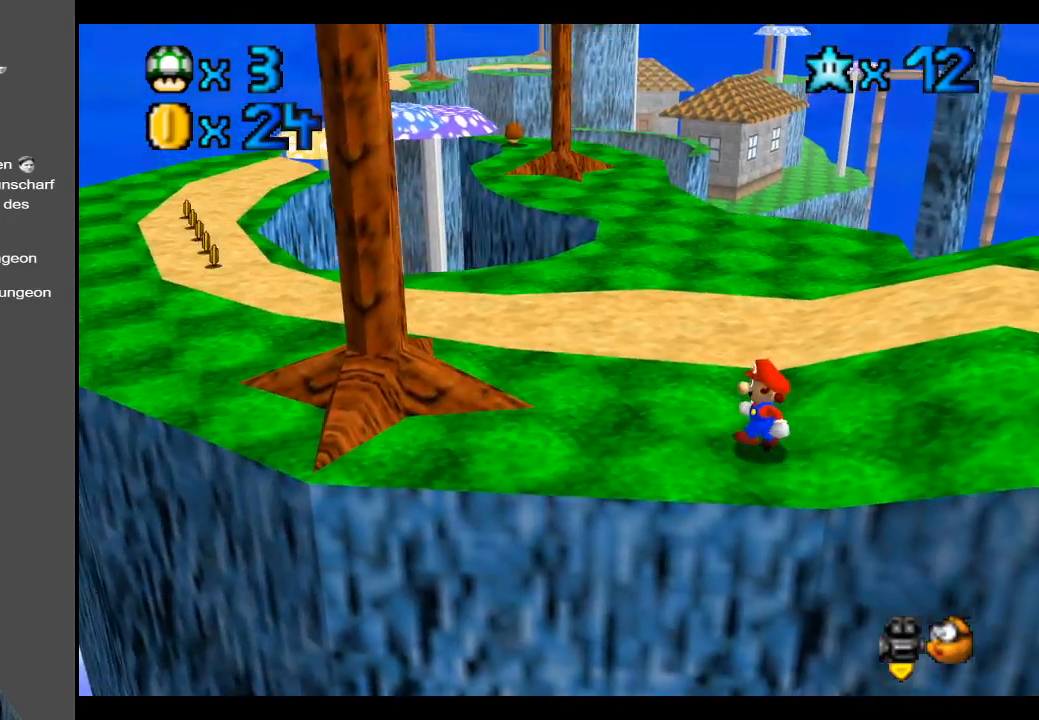
{"buttons": [], "left_stick": "center", "right_stick": "center", "events": [[217, "left_stick", "center"]]}
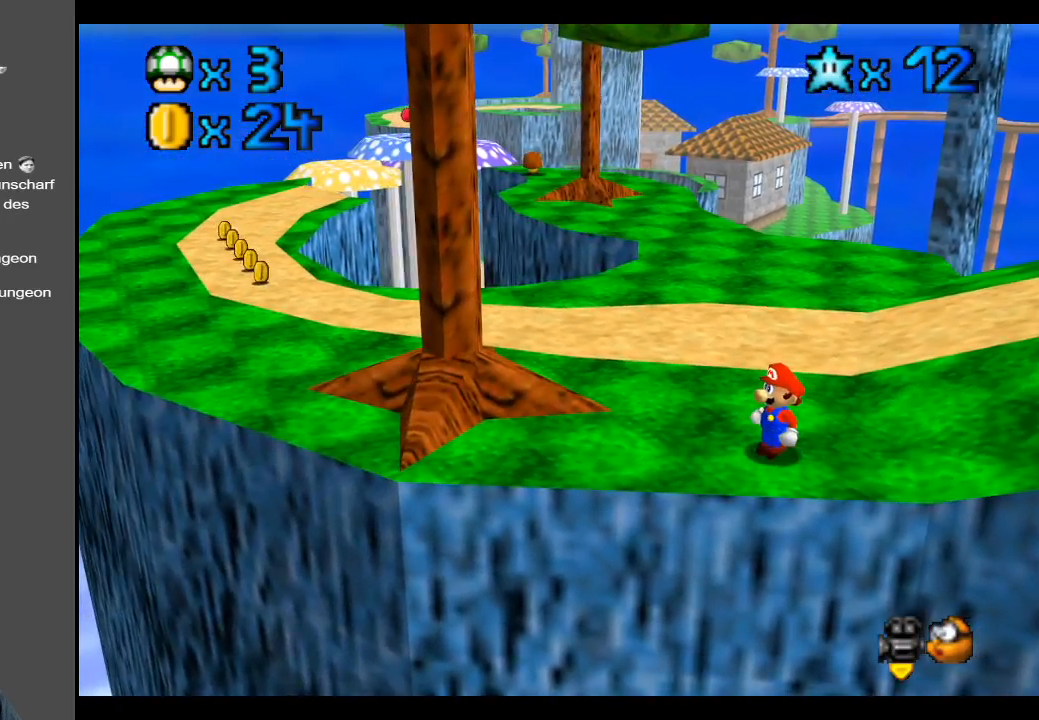
{"buttons": [], "left_stick": "center", "right_stick": "center", "events": [[50, "left_stick", "down"], [117, "Y", "down"], [150, "left_stick", "center"], [267, "Y", "up"], [400, "Y", "down"], [483, "Y", "up"]]}
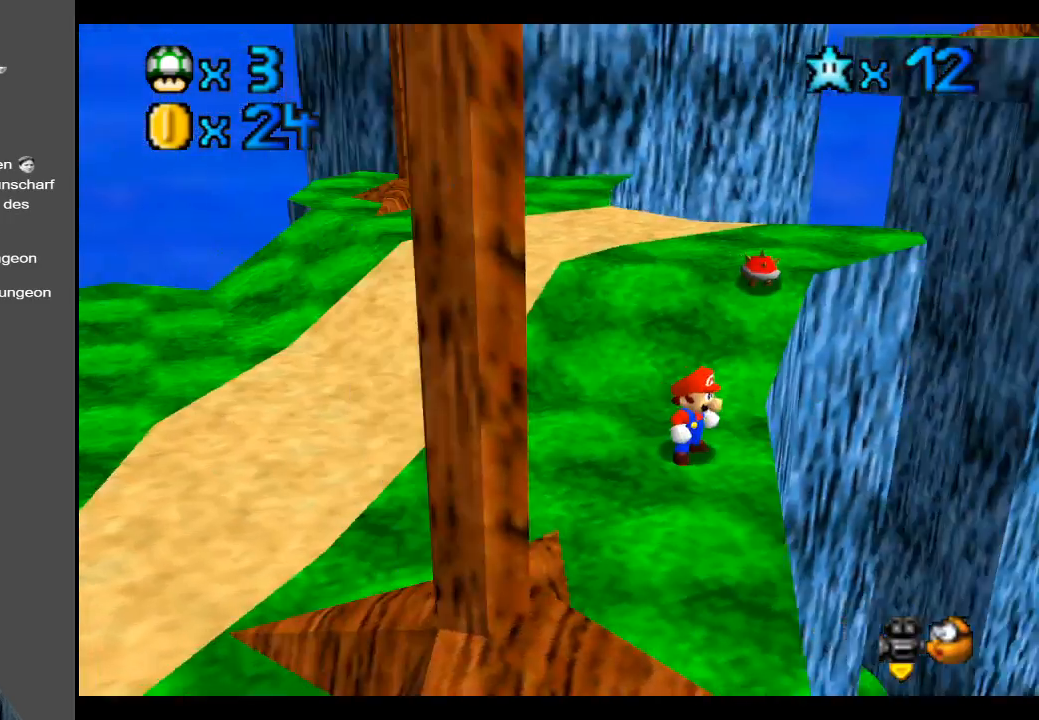
{"buttons": [], "left_stick": "center", "right_stick": "center", "events": [[300, "left_stick", "down"], [333, "B", "down"], [433, "B", "up"], [433, "left_stick", "center"]]}
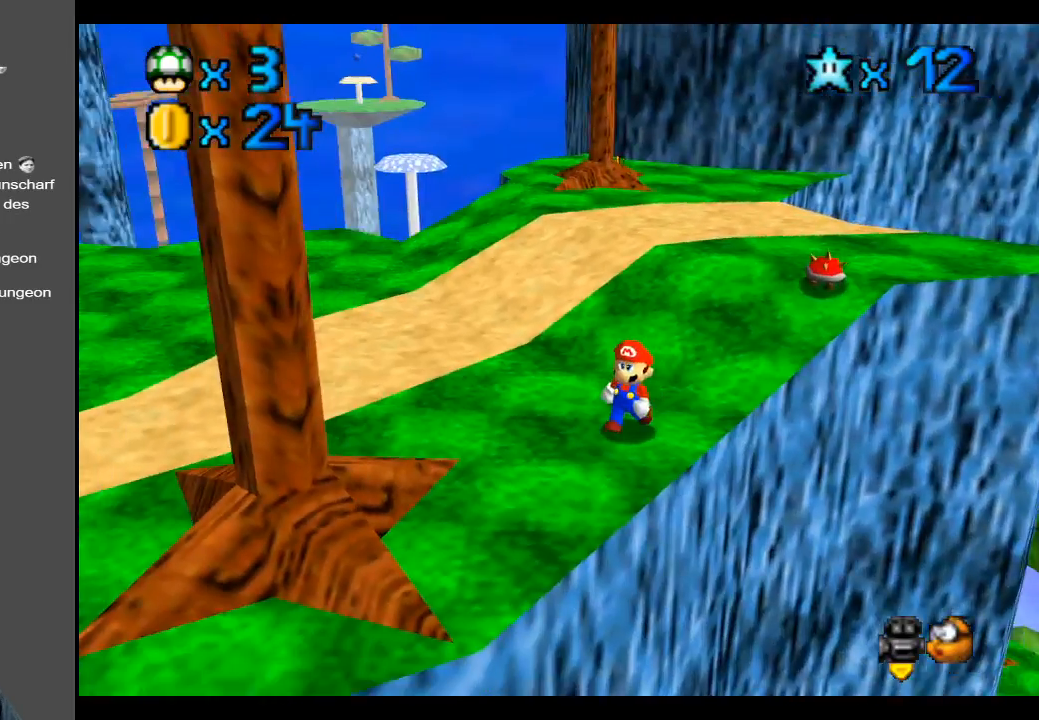
{"buttons": [], "left_stick": "down-left", "right_stick": "center", "events": [[117, "left_stick", "down-left"], [233, "left_stick", "left"], [417, "left_stick", "down-left"]]}
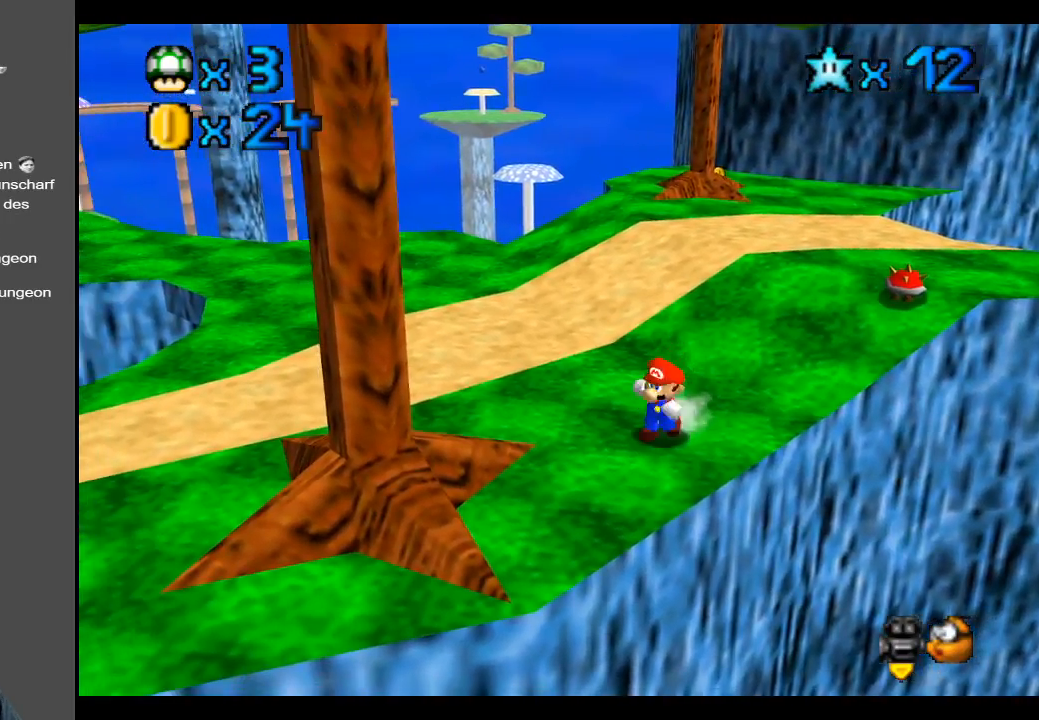
{"buttons": [], "left_stick": "down", "right_stick": "center", "events": [[267, "left_stick", "center"], [483, "left_stick", "down"]]}
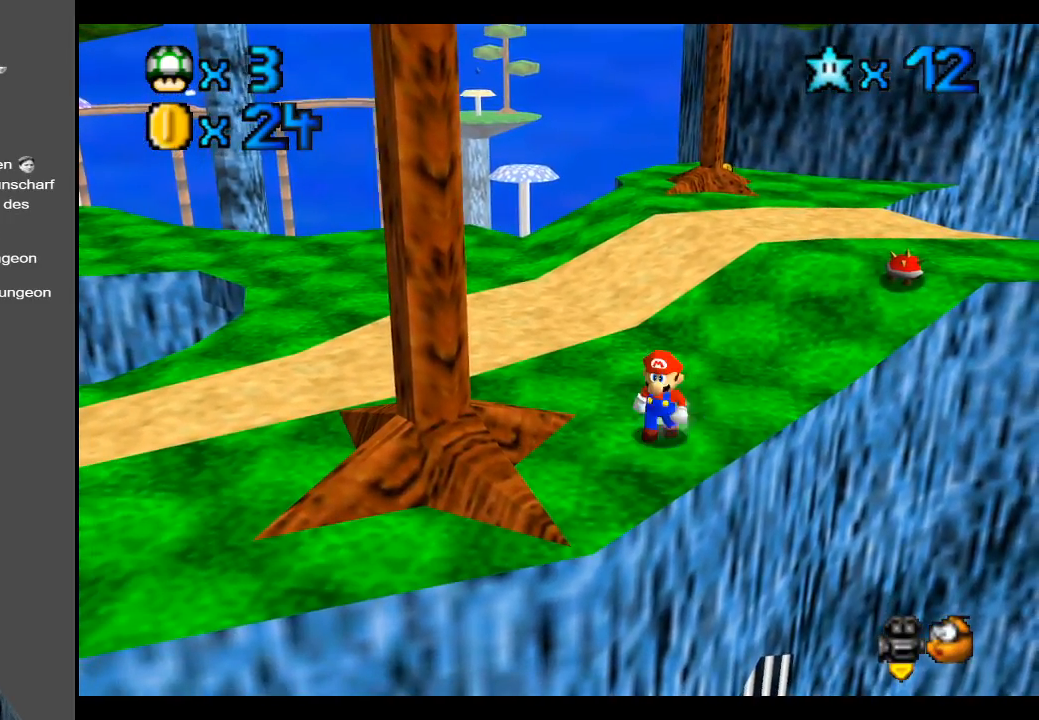
{"buttons": [], "left_stick": "center", "right_stick": "center", "events": [[183, "left_stick", "center"]]}
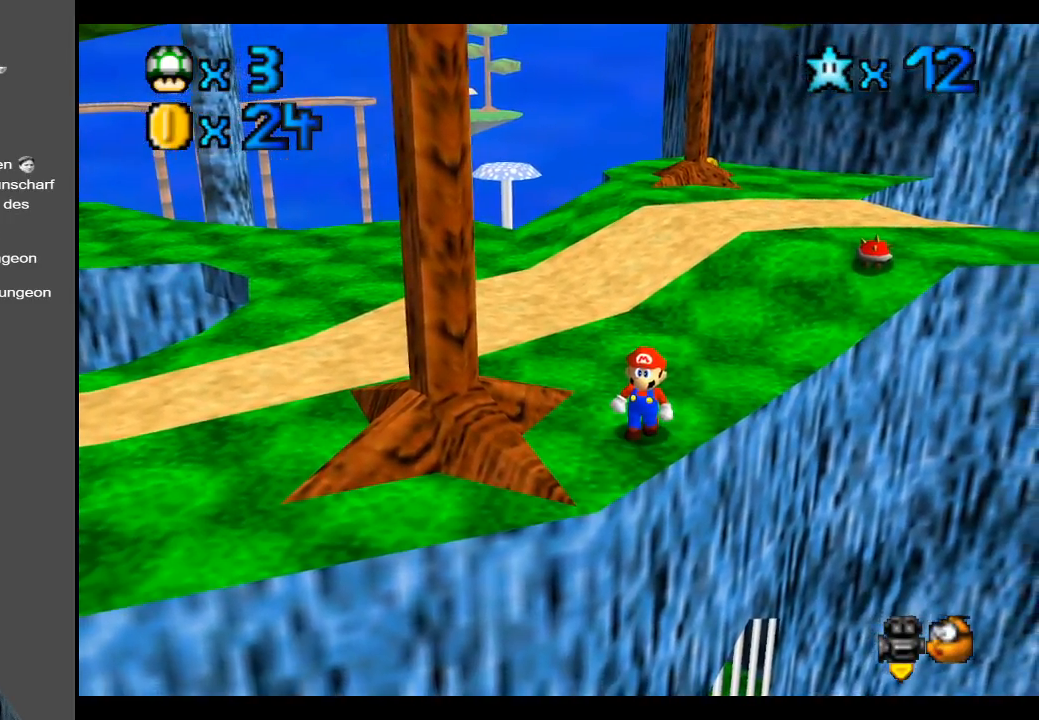
{"buttons": [], "left_stick": "center", "right_stick": "center", "events": [[100, "B", "down"], [217, "B", "up"]]}
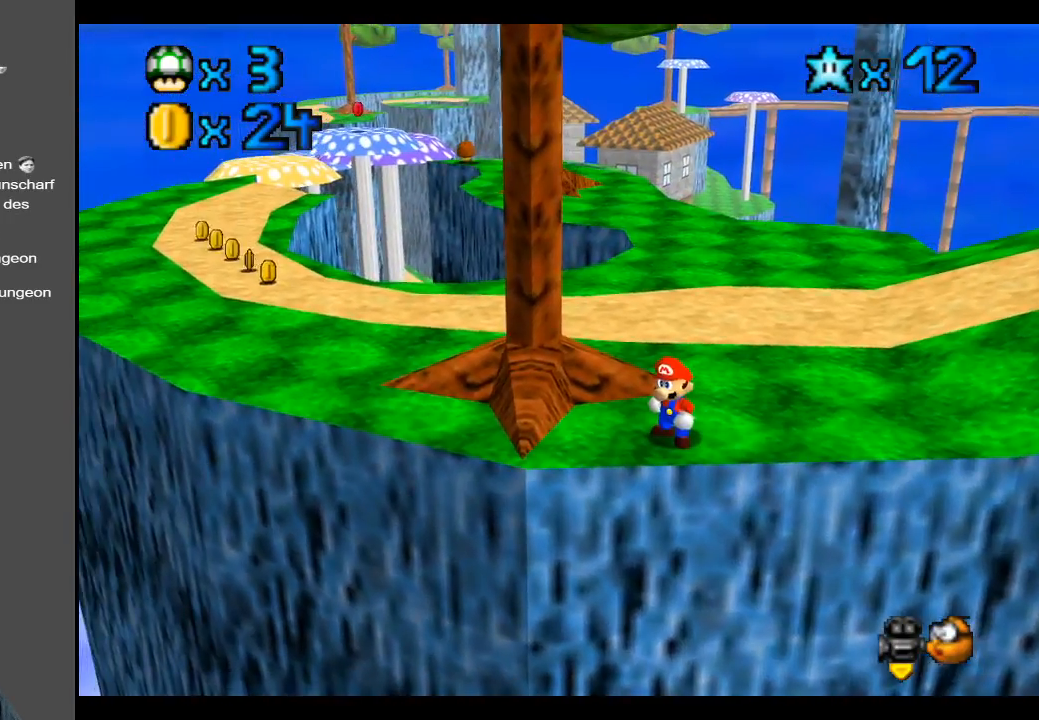
{"buttons": [], "left_stick": "up-right", "right_stick": "center", "events": [[467, "left_stick", "up-right"]]}
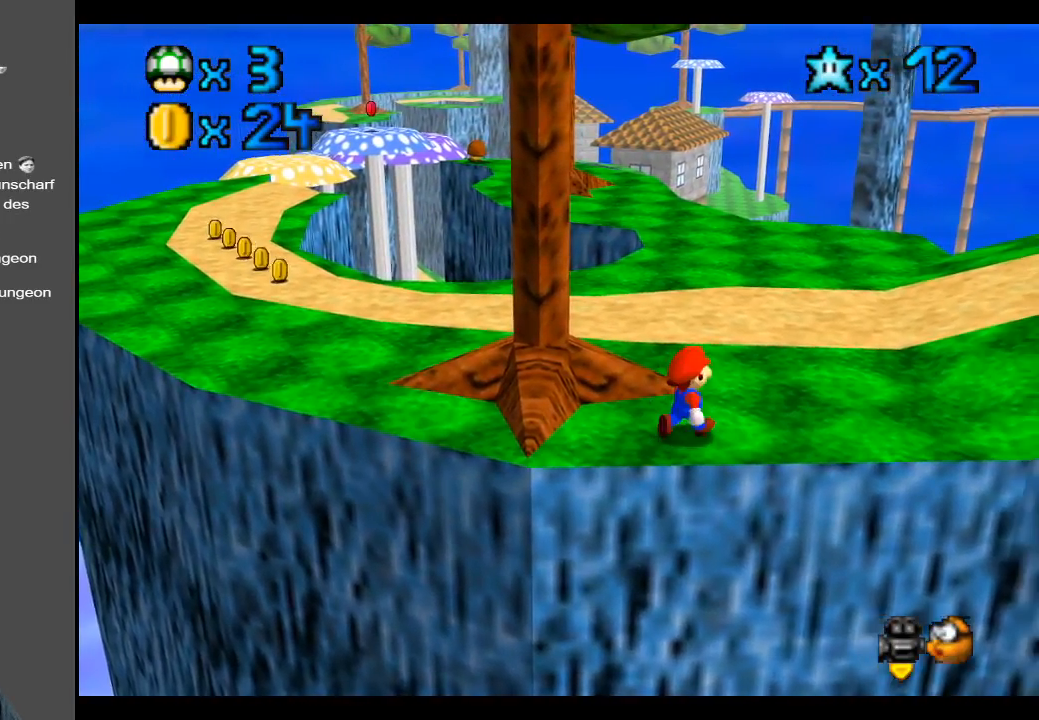
{"buttons": [], "left_stick": "up", "right_stick": "center", "events": [[350, "left_stick", "up"]]}
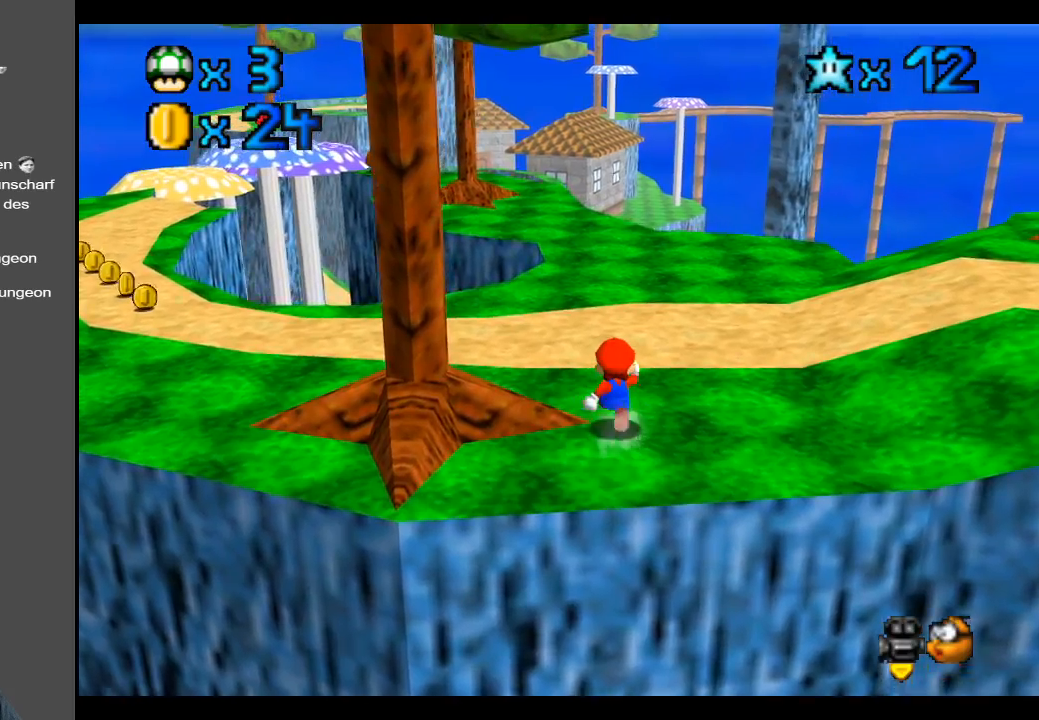
{"buttons": [], "left_stick": "left", "right_stick": "center", "events": [[33, "left_stick", "up-left"], [50, "Y", "down"], [100, "Y", "up"], [250, "left_stick", "left"]]}
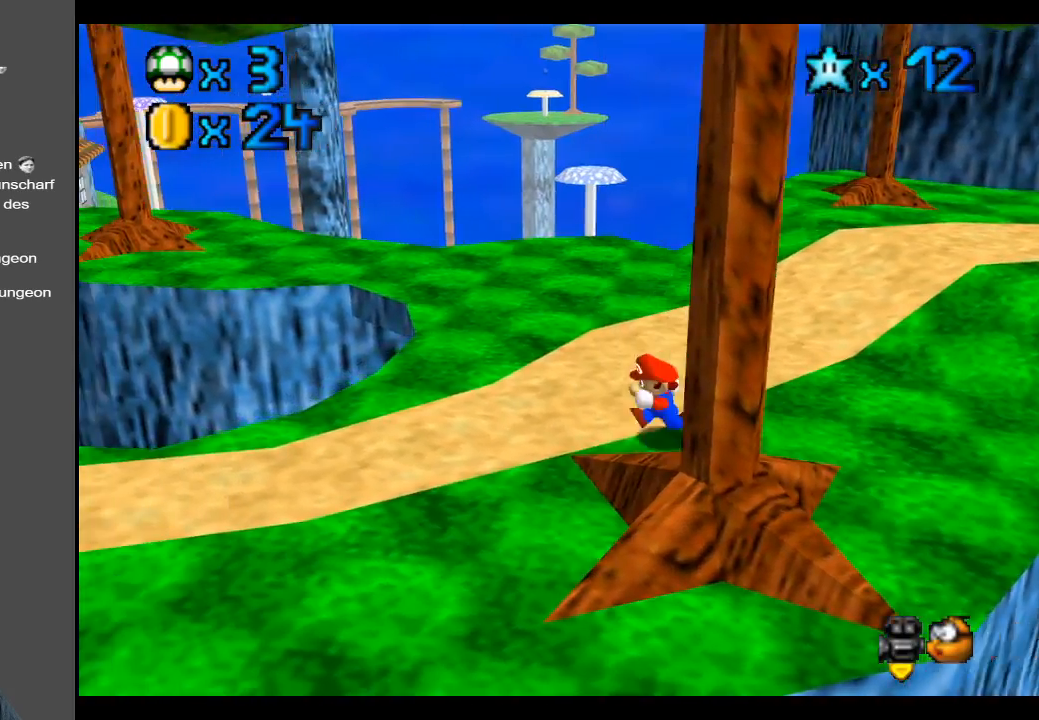
{"buttons": [], "left_stick": "down", "right_stick": "center", "events": [[200, "Y", "down"], [217, "left_stick", "down-left"], [283, "Y", "up"], [450, "left_stick", "down"]]}